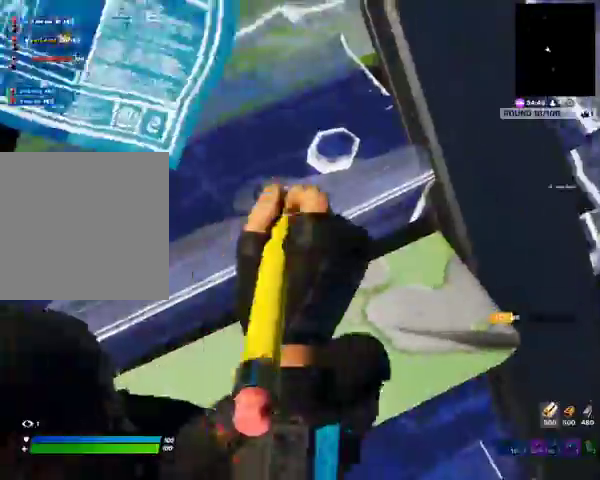
Gameplay with a controller (Xbox layout); each line is a JSON object with the inputs held at the frame after it. "events" lists button and stick changes between this image and that frame as [ms after this image, input, new state], when the widget could be followed in between.
{"buttons": ["DPAD_RIGHT"], "left_stick": "center", "right_stick": "center", "events": [[267, "DPAD_RIGHT", "down"], [300, "DPAD_UP", "down"], [400, "DPAD_UP", "up"]]}
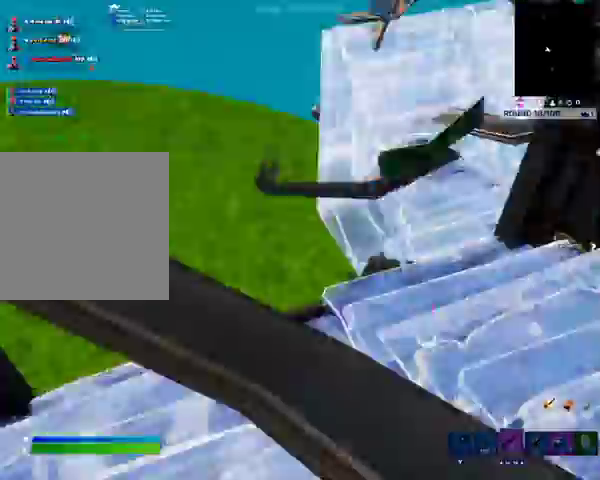
{"buttons": ["DPAD_RIGHT"], "left_stick": "center", "right_stick": "center", "events": []}
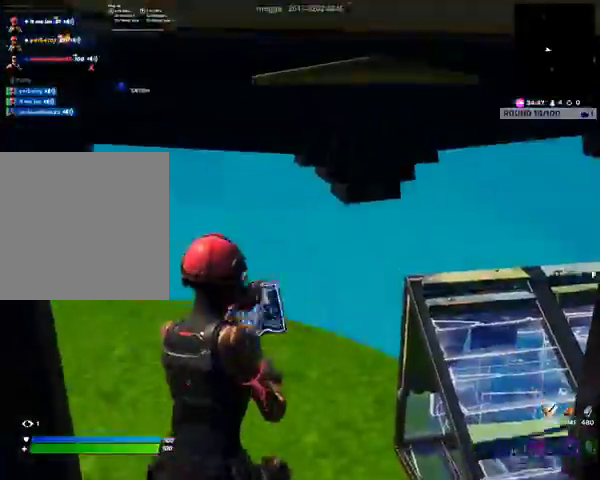
{"buttons": ["DPAD_RIGHT"], "left_stick": "center", "right_stick": "center", "events": []}
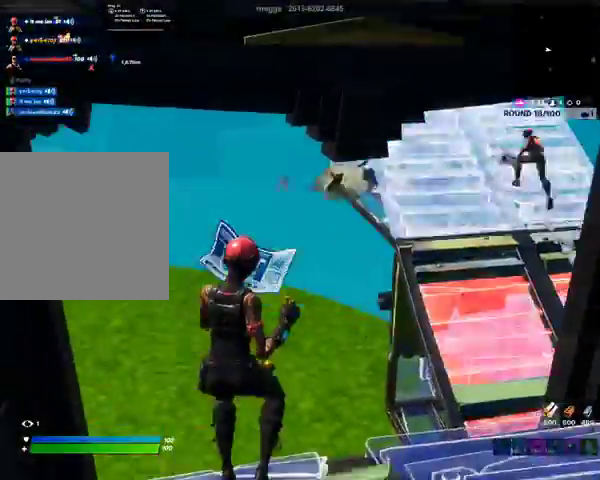
{"buttons": ["DPAD_UP", "DPAD_RIGHT"], "left_stick": "center", "right_stick": "center", "events": [[167, "DPAD_UP", "down"]]}
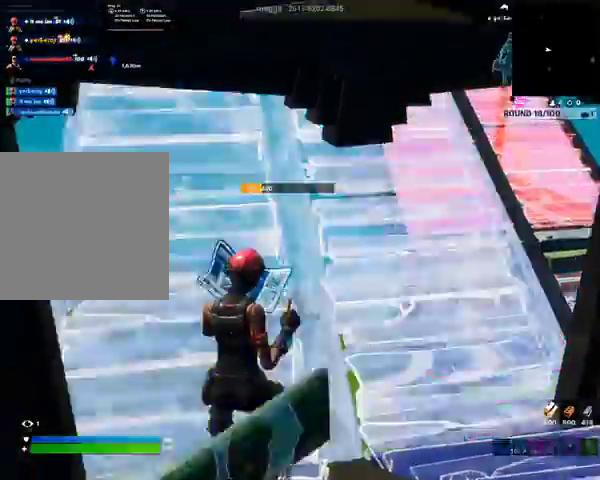
{"buttons": ["DPAD_RIGHT"], "left_stick": "center", "right_stick": "center", "events": [[467, "DPAD_UP", "up"]]}
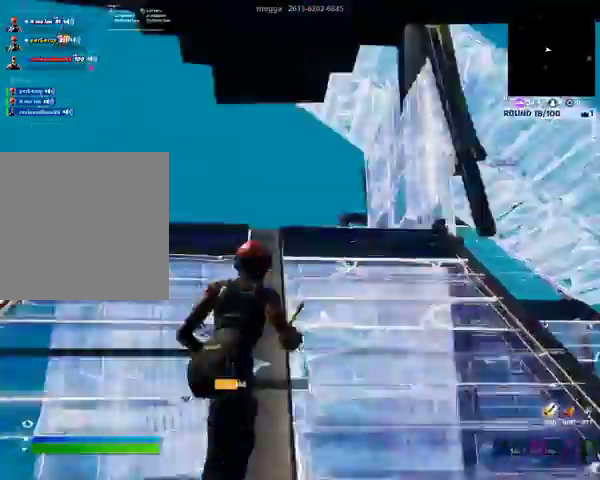
{"buttons": ["DPAD_RIGHT"], "left_stick": "center", "right_stick": "center", "events": []}
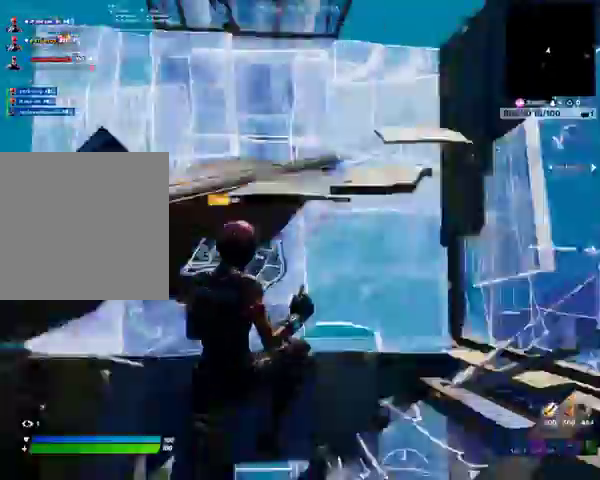
{"buttons": ["DPAD_RIGHT"], "left_stick": "center", "right_stick": "center", "events": []}
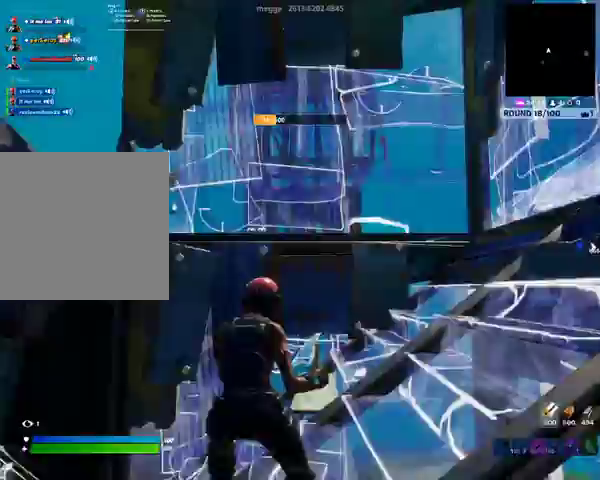
{"buttons": ["DPAD_RIGHT"], "left_stick": "center", "right_stick": "center", "events": [[67, "DPAD_UP", "down"], [200, "DPAD_UP", "up"]]}
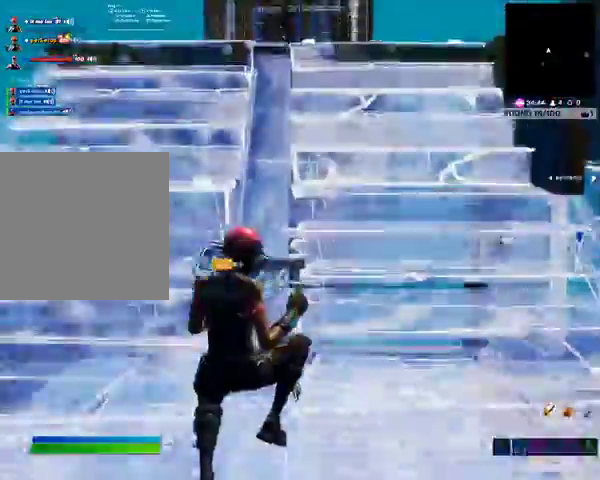
{"buttons": ["DPAD_RIGHT"], "left_stick": "center", "right_stick": "center", "events": []}
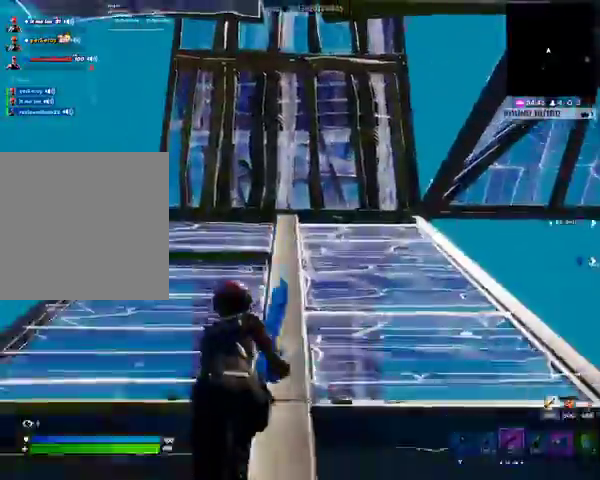
{"buttons": ["DPAD_RIGHT"], "left_stick": "center", "right_stick": "center", "events": []}
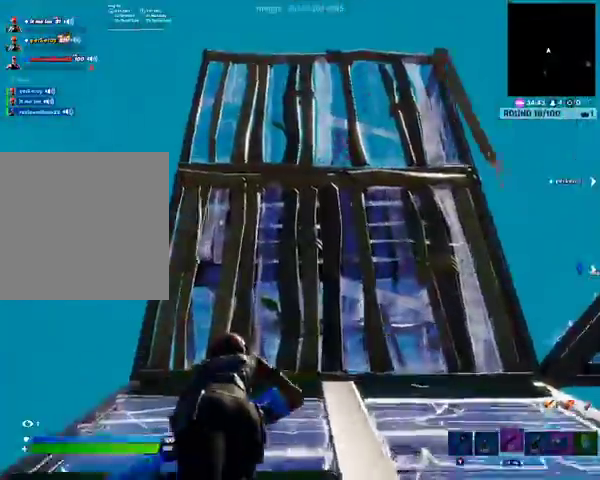
{"buttons": [], "left_stick": "center", "right_stick": "center", "events": [[167, "DPAD_RIGHT", "up"]]}